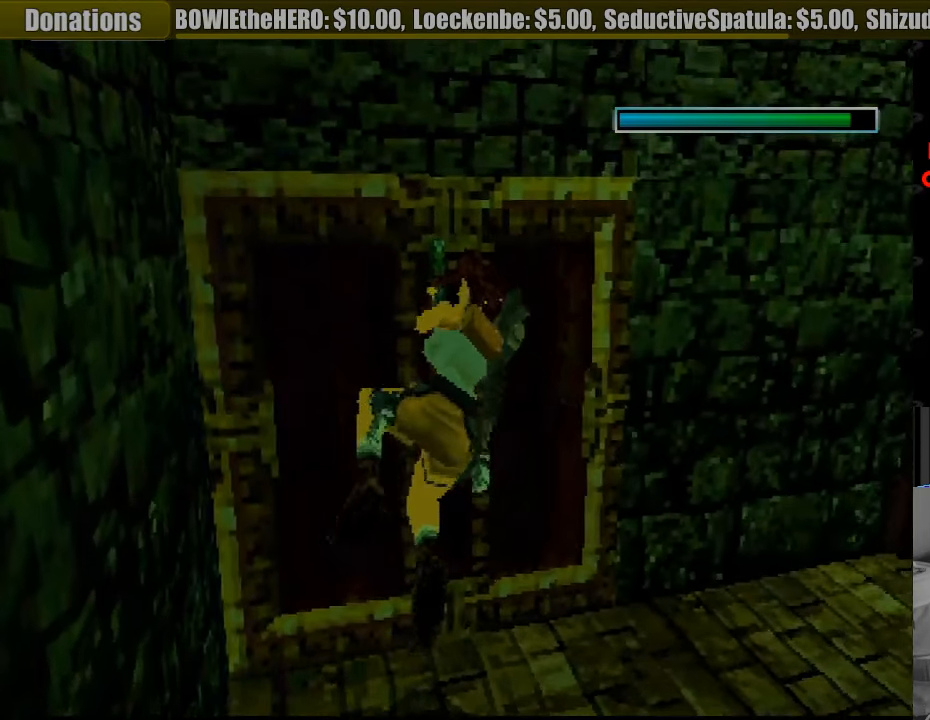
Gameplay with a controller (PlayStation layout); each line is a JSON object with the inputs held at the frame after it. "events" lists button and stick changes between this image and that frame as [ms after this image, input, new state], when the widget could be followed in between. Not read: L3 R3.
{"buttons": ["CROSS"], "events": []}
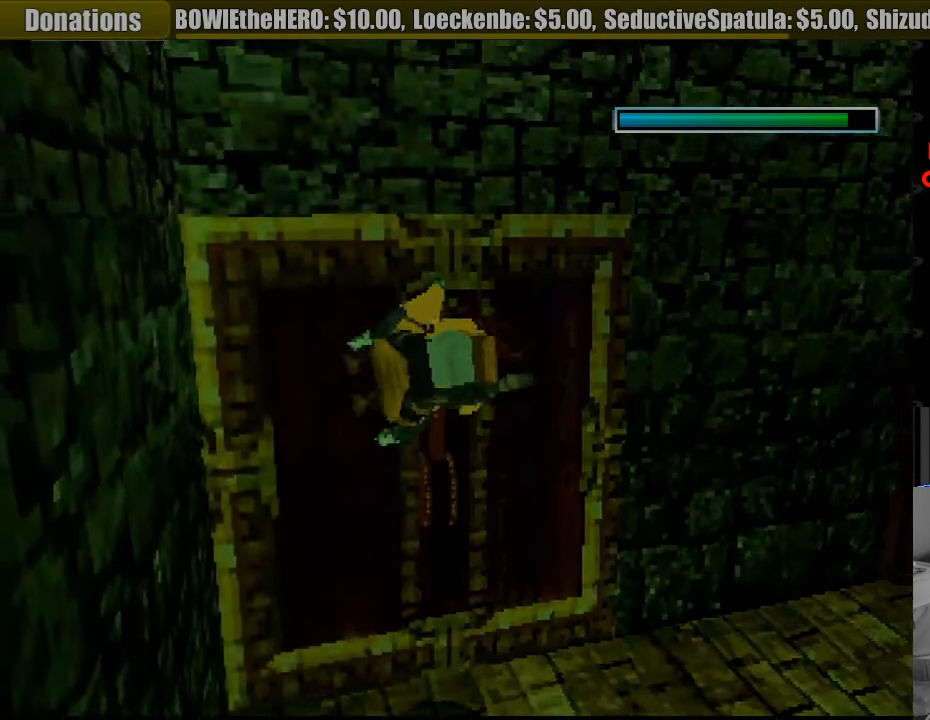
{"buttons": ["CROSS"], "events": []}
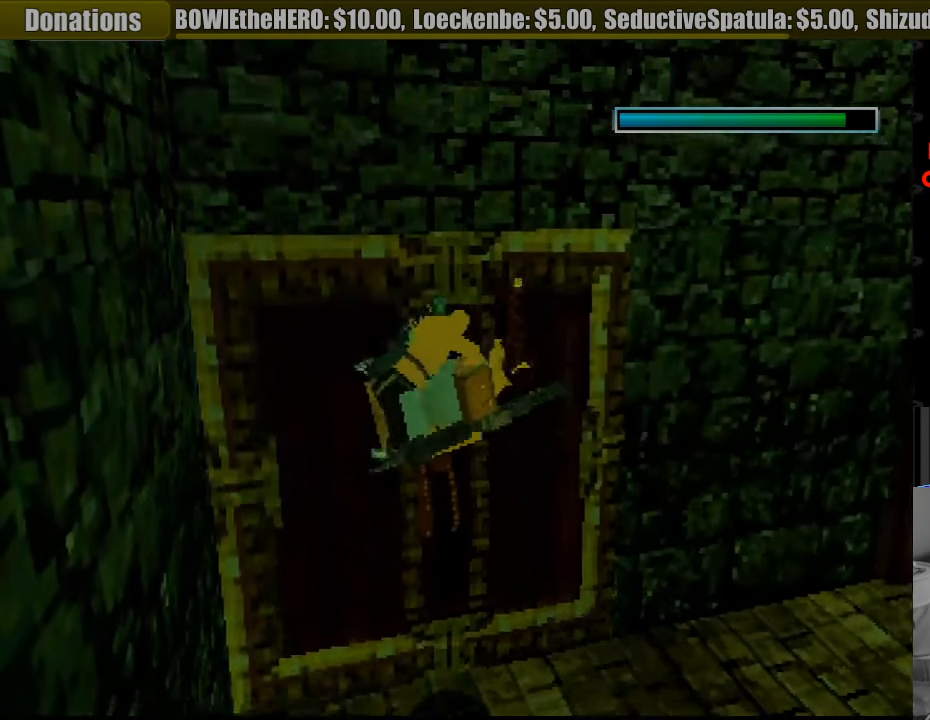
{"buttons": ["CROSS"], "events": []}
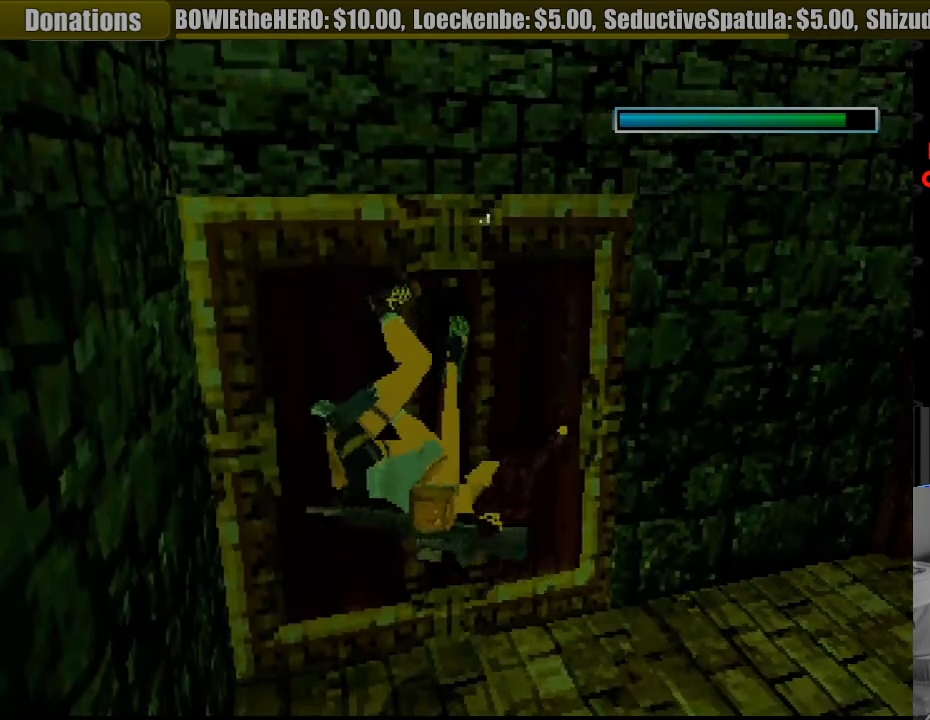
{"buttons": ["CROSS"], "events": [[183, "CIRCLE", "down"], [200, "CIRCLE", "up"]]}
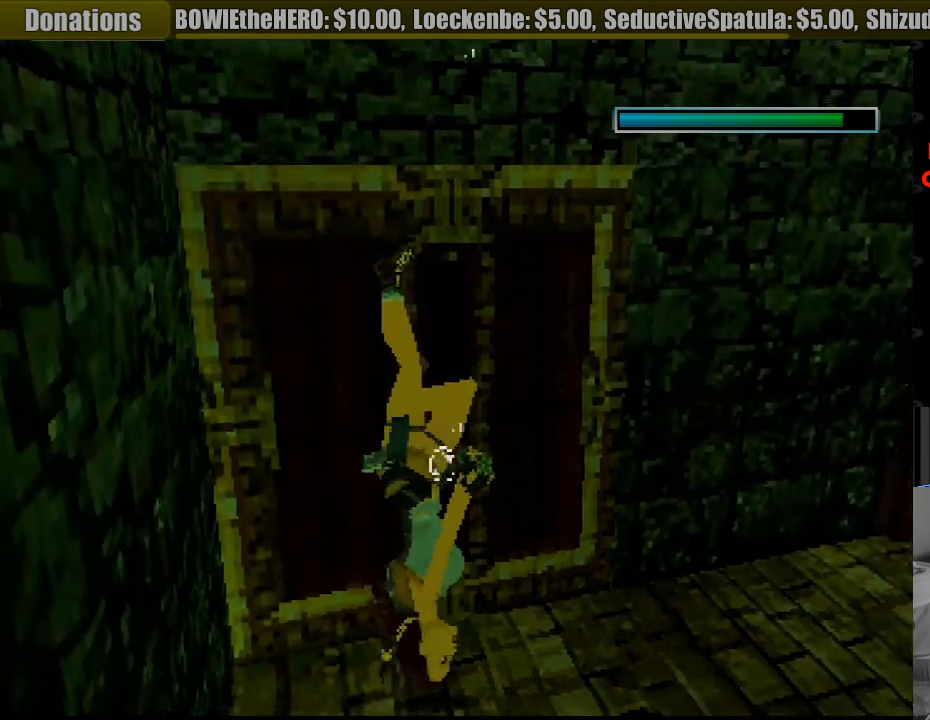
{"buttons": [], "events": [[483, "CROSS", "up"]]}
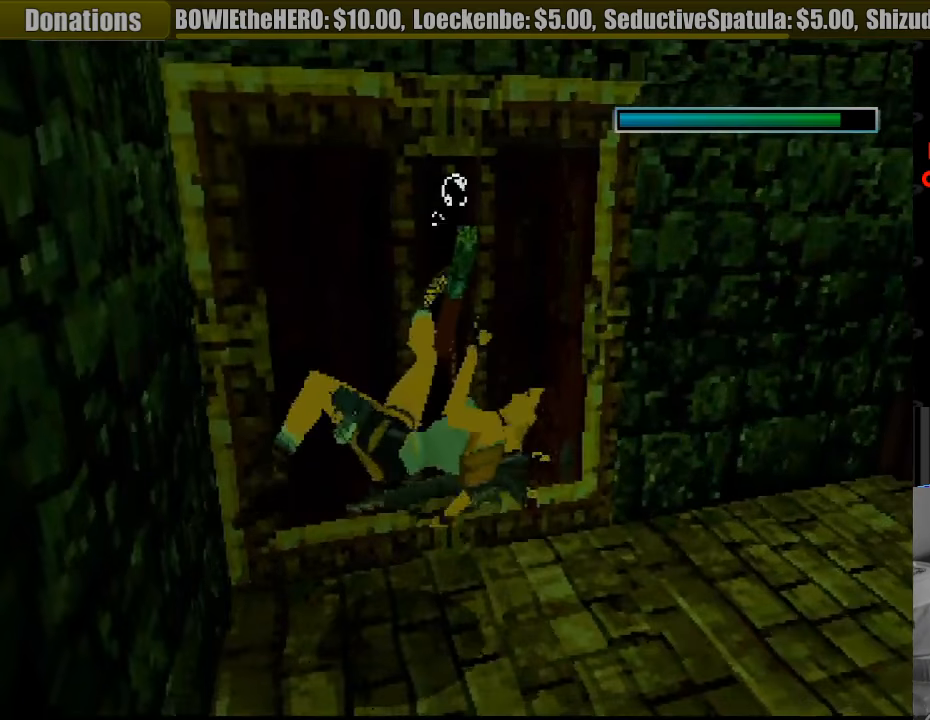
{"buttons": ["DPAD_RIGHT"], "events": [[217, "DPAD_RIGHT", "down"]]}
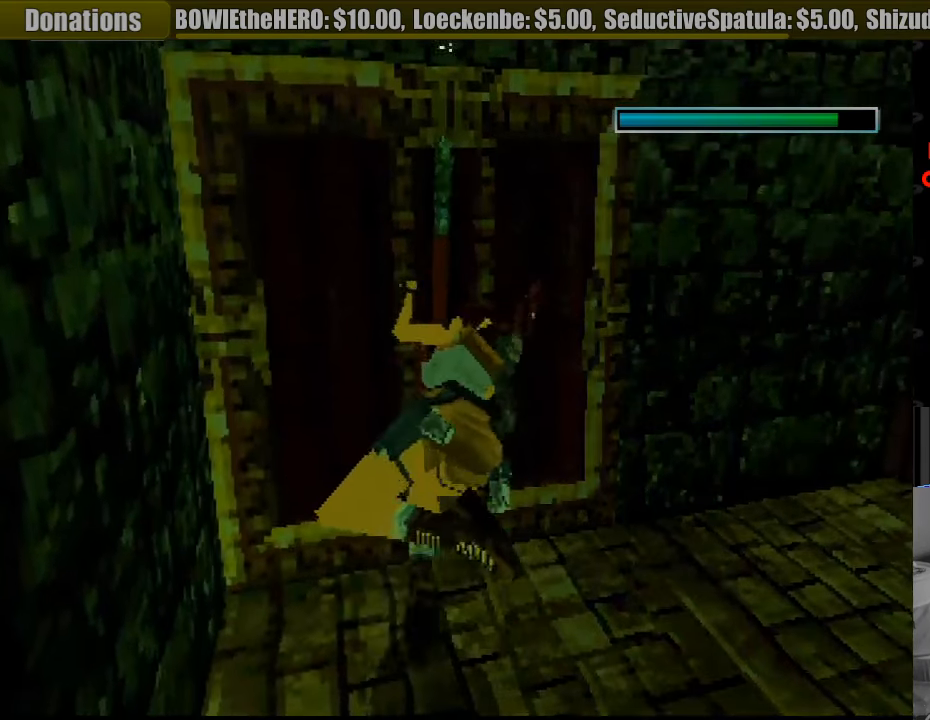
{"buttons": [], "events": [[200, "DPAD_RIGHT", "up"]]}
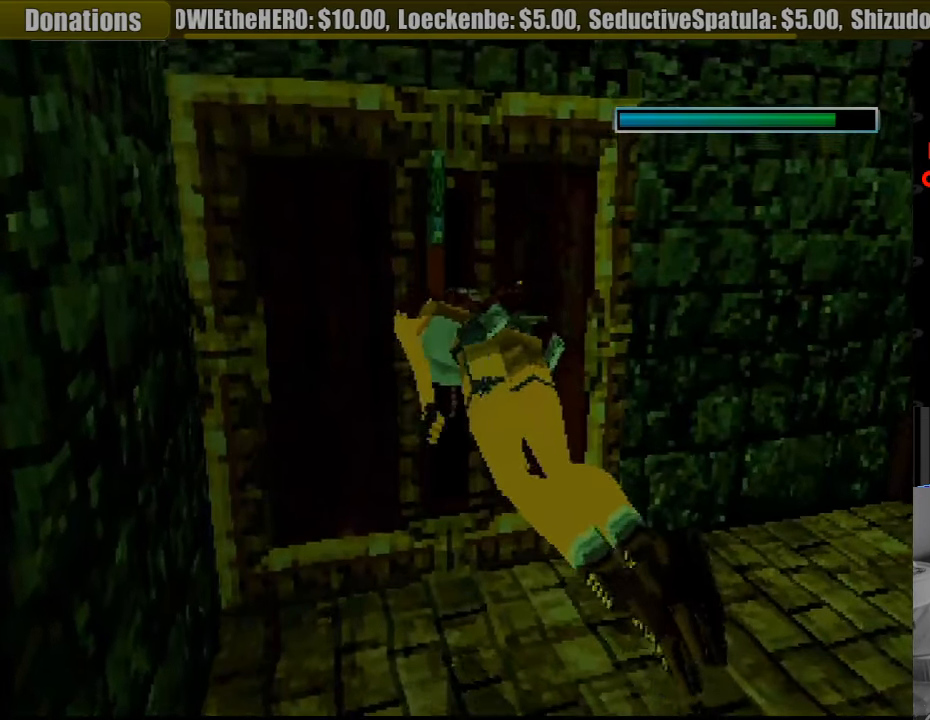
{"buttons": [], "events": [[183, "DPAD_LEFT", "down"], [250, "DPAD_LEFT", "up"], [267, "CIRCLE", "down"], [267, "DPAD_LEFT", "down"], [317, "DPAD_LEFT", "up"], [500, "CIRCLE", "up"]]}
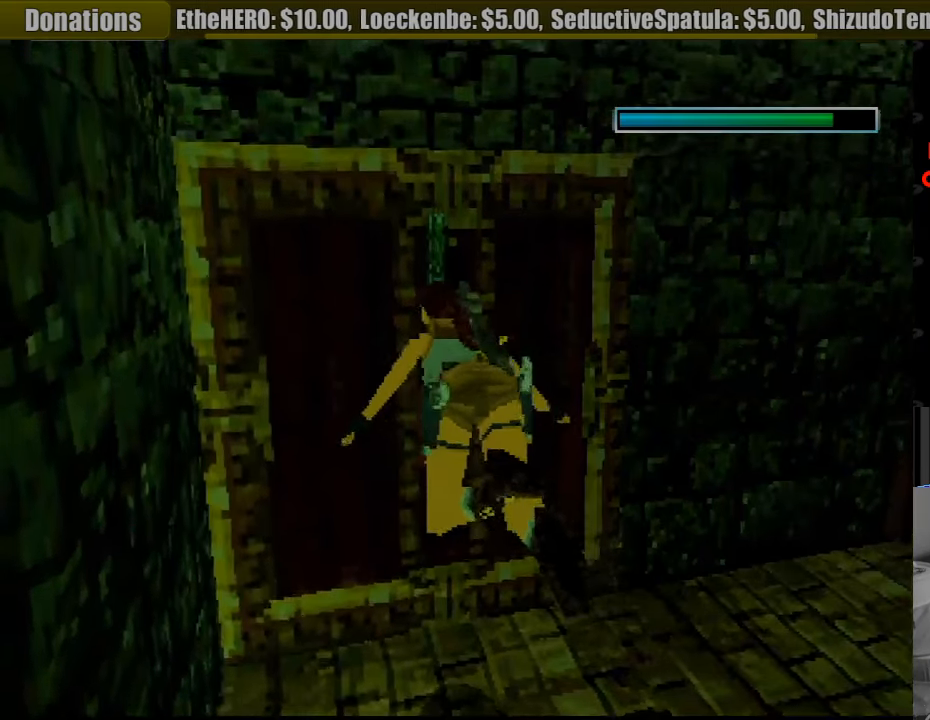
{"buttons": ["SQUARE"], "events": [[483, "SQUARE", "down"]]}
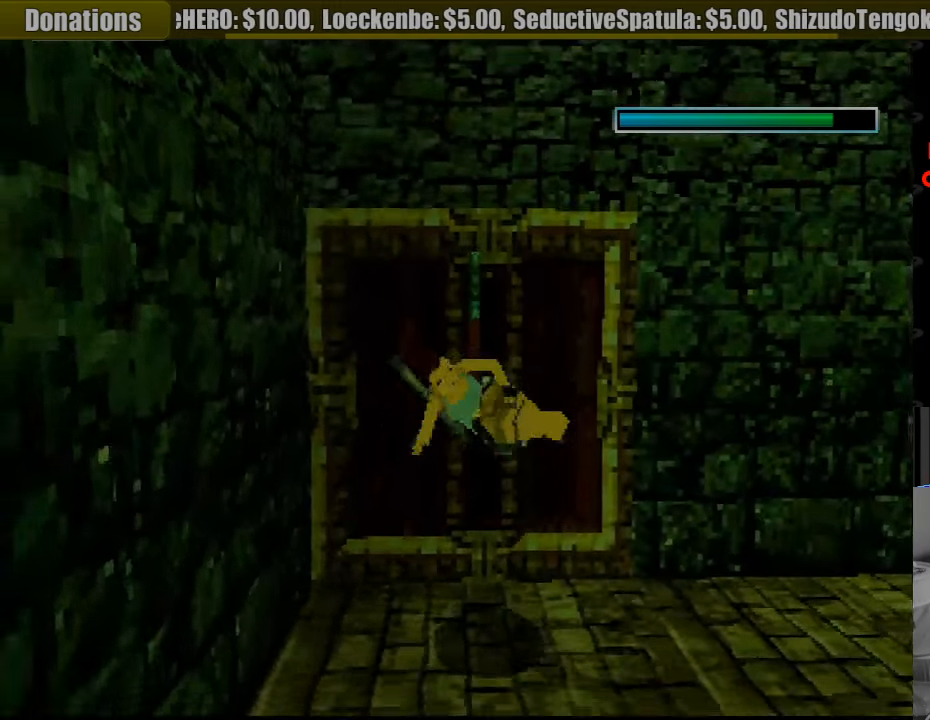
{"buttons": ["SQUARE"], "events": [[267, "DPAD_LEFT", "down"], [500, "DPAD_LEFT", "up"]]}
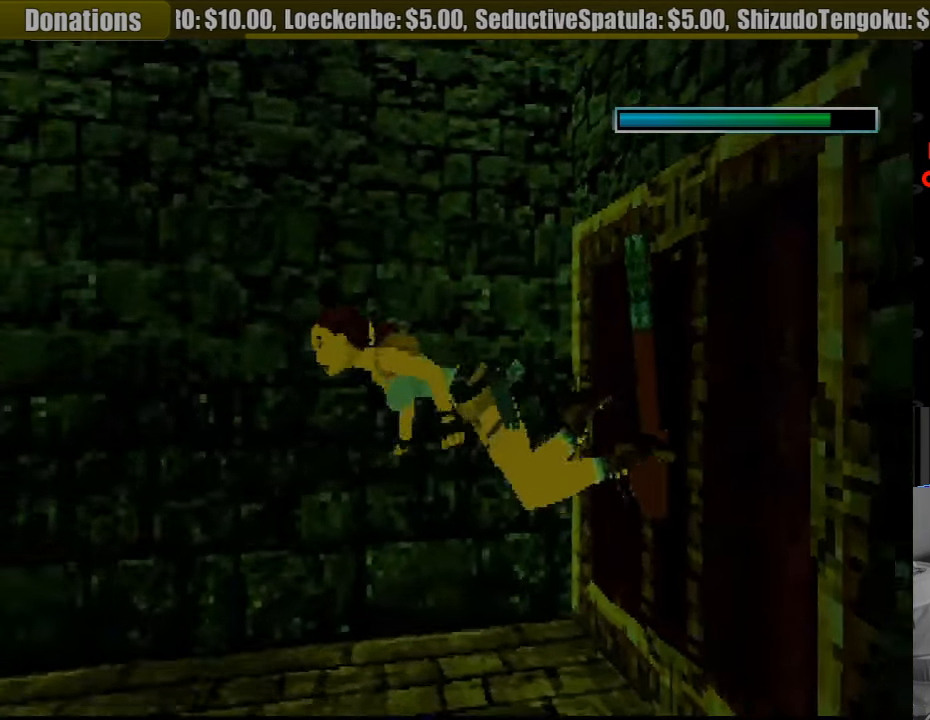
{"buttons": ["SQUARE"], "events": [[133, "DPAD_LEFT", "down"], [383, "DPAD_LEFT", "up"]]}
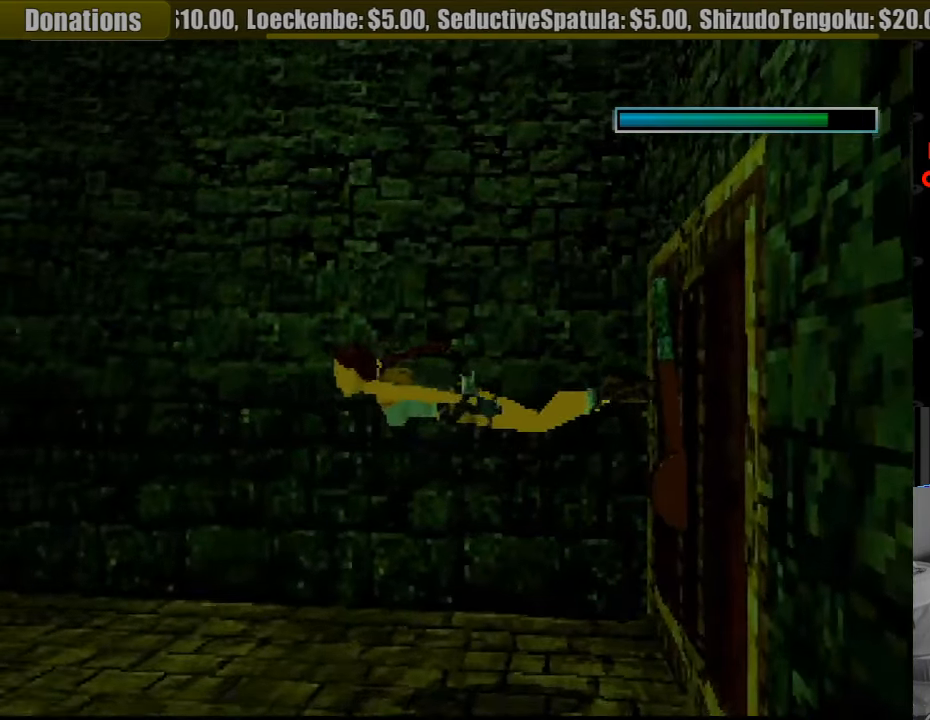
{"buttons": ["SQUARE"], "events": []}
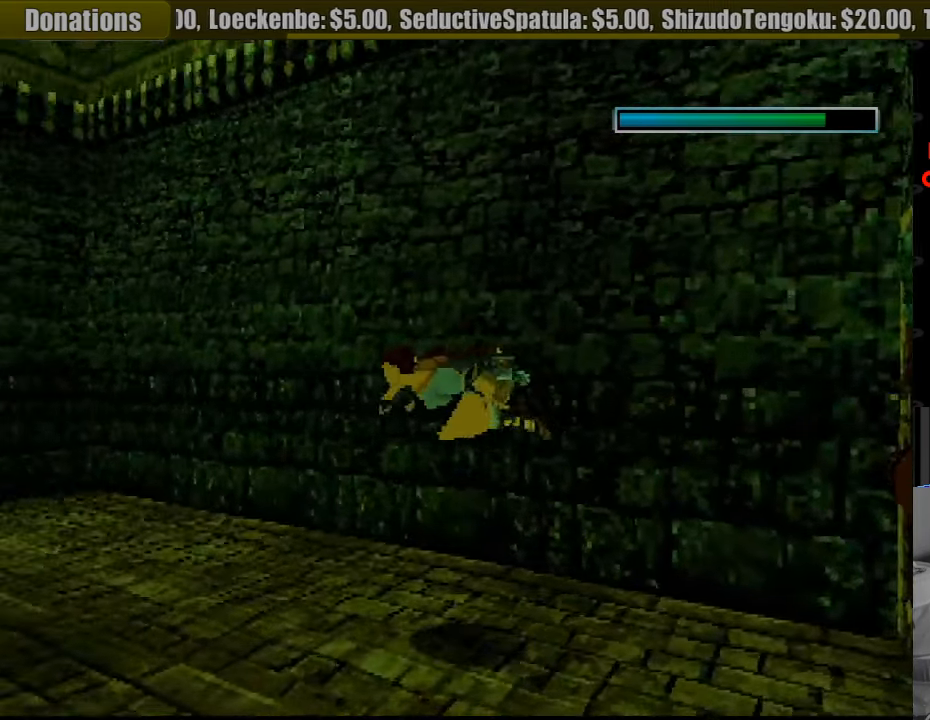
{"buttons": ["SQUARE", "DPAD_DOWN", "DPAD_LEFT"], "events": [[183, "DPAD_DOWN", "down"], [333, "DPAD_LEFT", "down"]]}
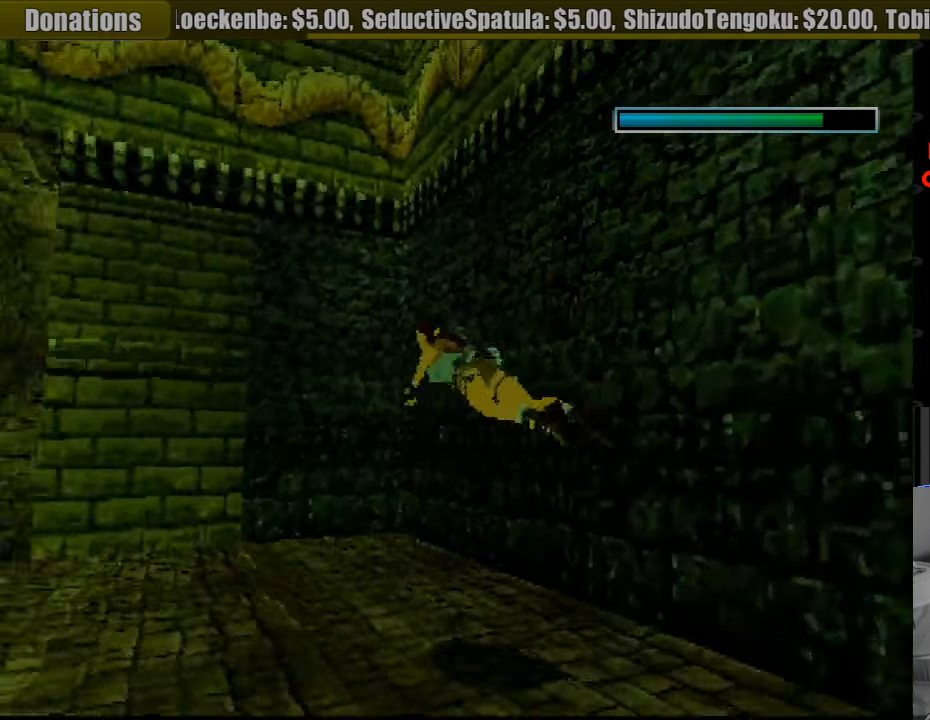
{"buttons": ["SQUARE", "DPAD_DOWN"], "events": [[400, "DPAD_LEFT", "up"]]}
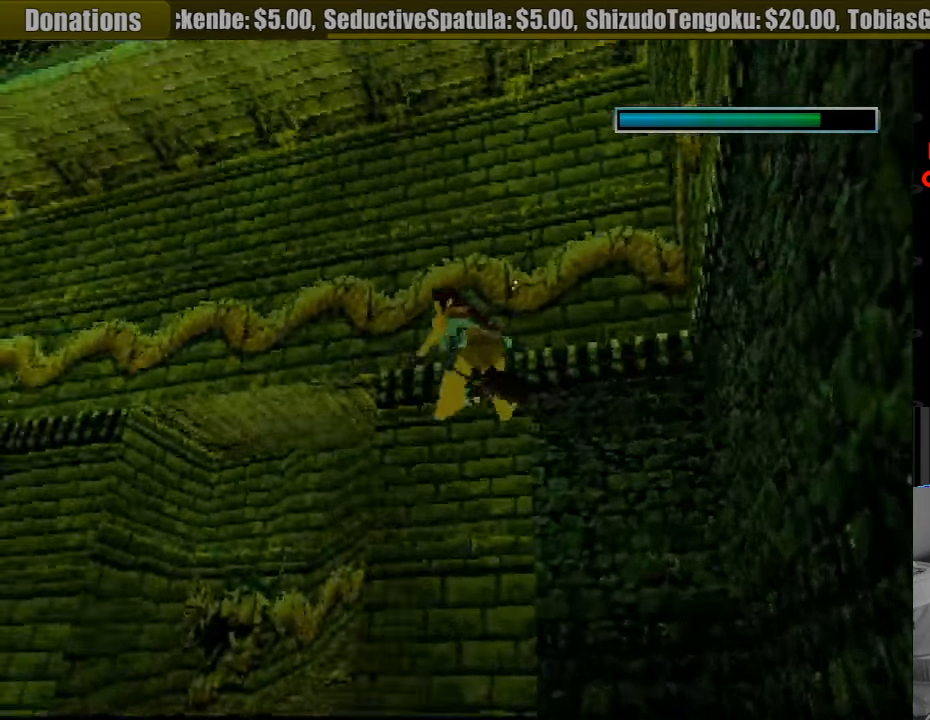
{"buttons": ["SQUARE", "DPAD_LEFT"], "events": [[67, "DPAD_LEFT", "down"], [433, "DPAD_DOWN", "up"]]}
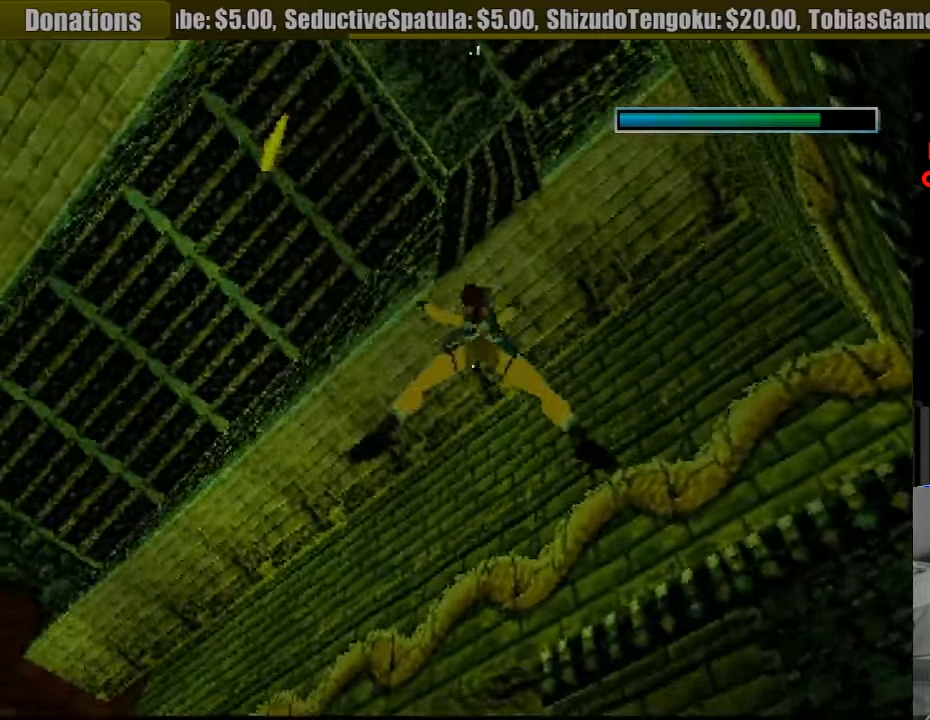
{"buttons": ["SQUARE"], "events": [[267, "DPAD_LEFT", "up"], [300, "DPAD_UP", "down"], [483, "DPAD_UP", "up"]]}
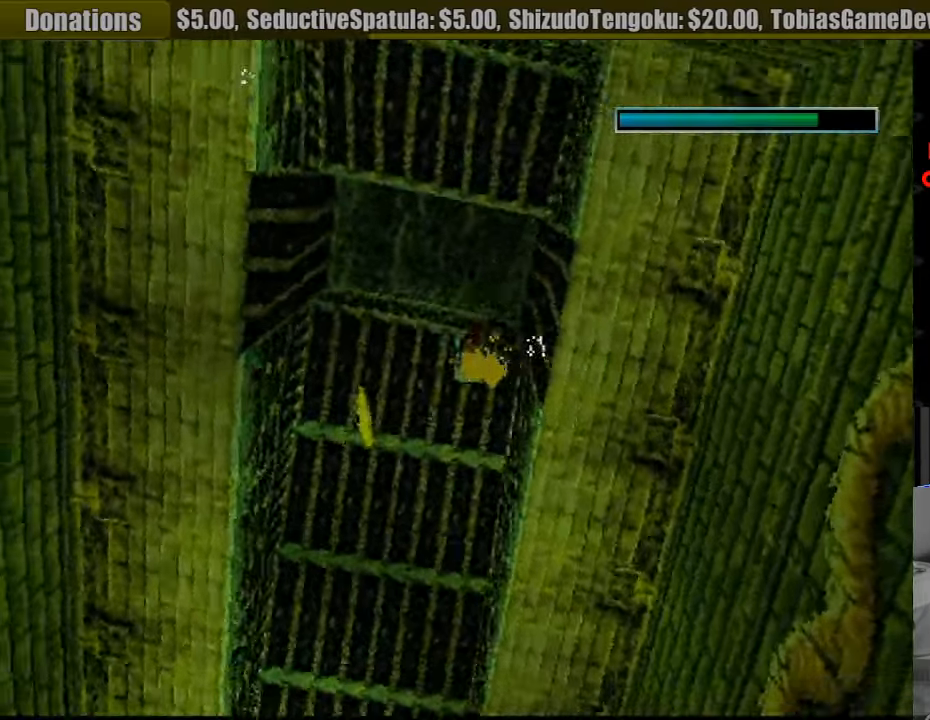
{"buttons": ["SQUARE"], "events": []}
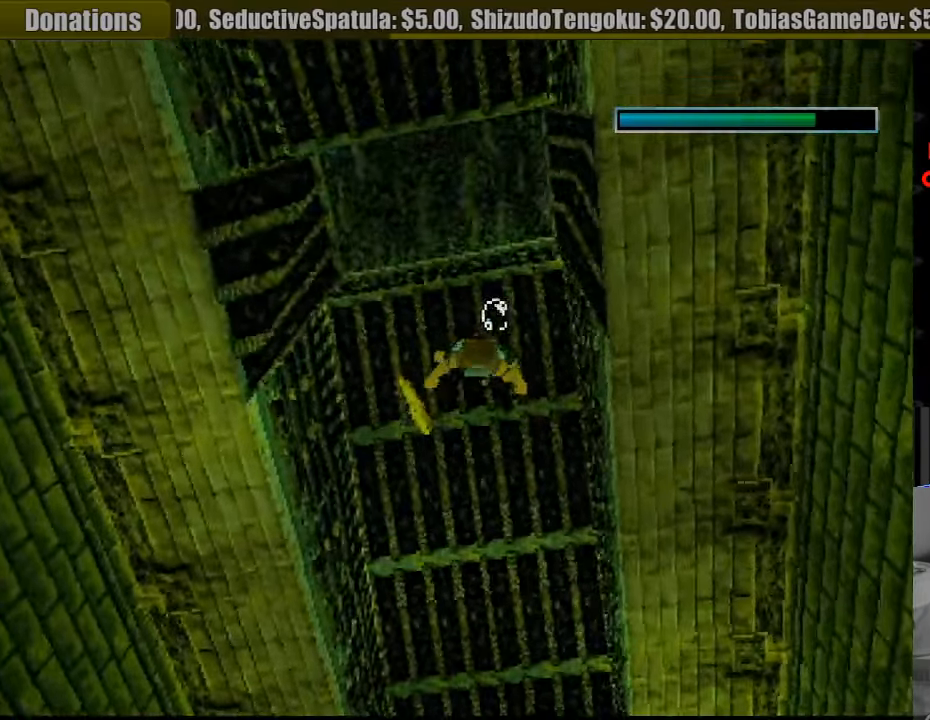
{"buttons": ["SQUARE", "DPAD_DOWN", "DPAD_RIGHT"], "events": [[67, "DPAD_DOWN", "down"], [117, "DPAD_DOWN", "up"], [133, "DPAD_DOWN", "down"], [400, "DPAD_RIGHT", "down"]]}
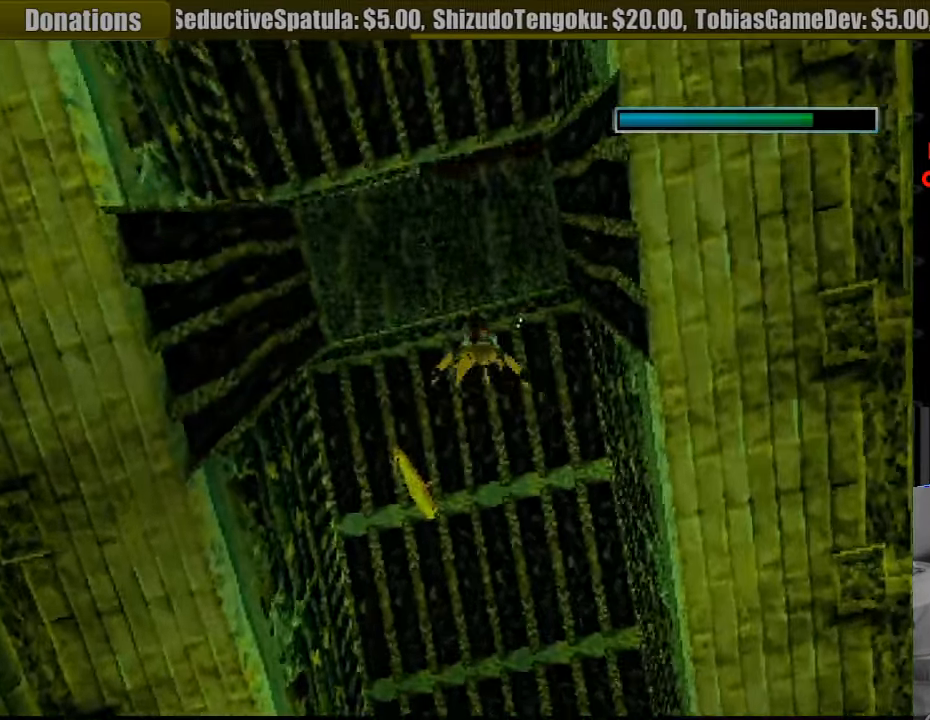
{"buttons": ["SQUARE", "DPAD_RIGHT"], "events": [[133, "DPAD_DOWN", "up"]]}
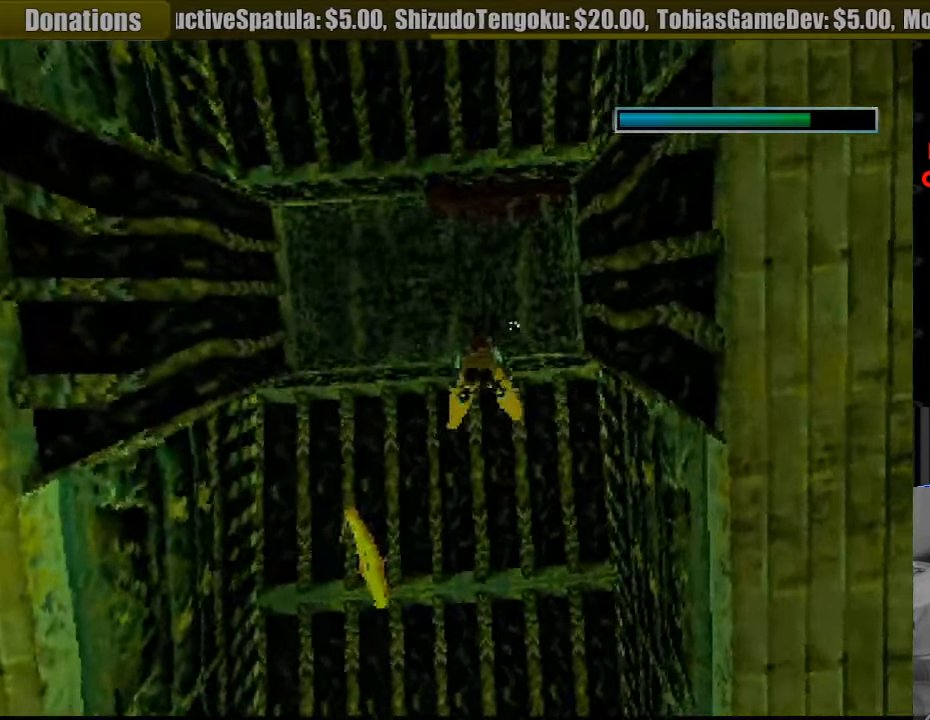
{"buttons": ["SQUARE", "DPAD_RIGHT"], "events": []}
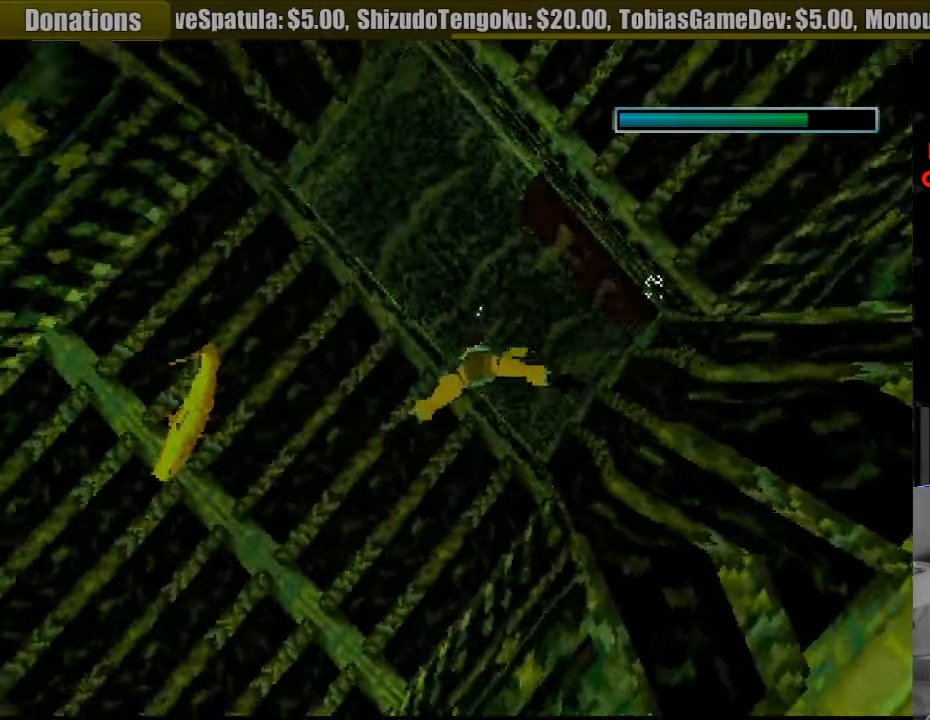
{"buttons": ["SQUARE"], "events": [[233, "DPAD_RIGHT", "up"]]}
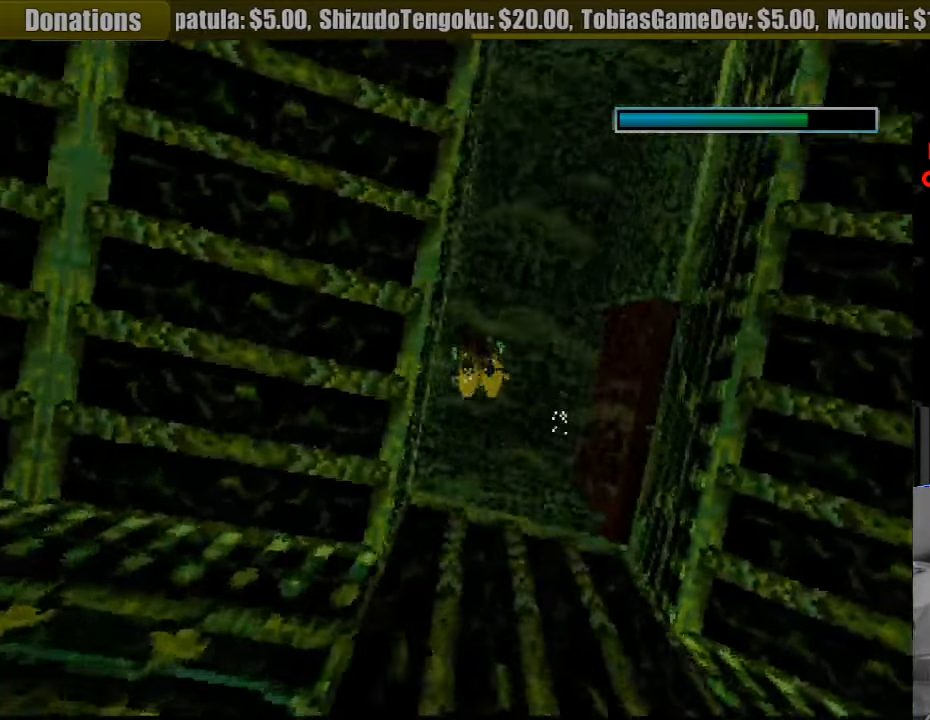
{"buttons": [], "events": [[367, "SQUARE", "up"]]}
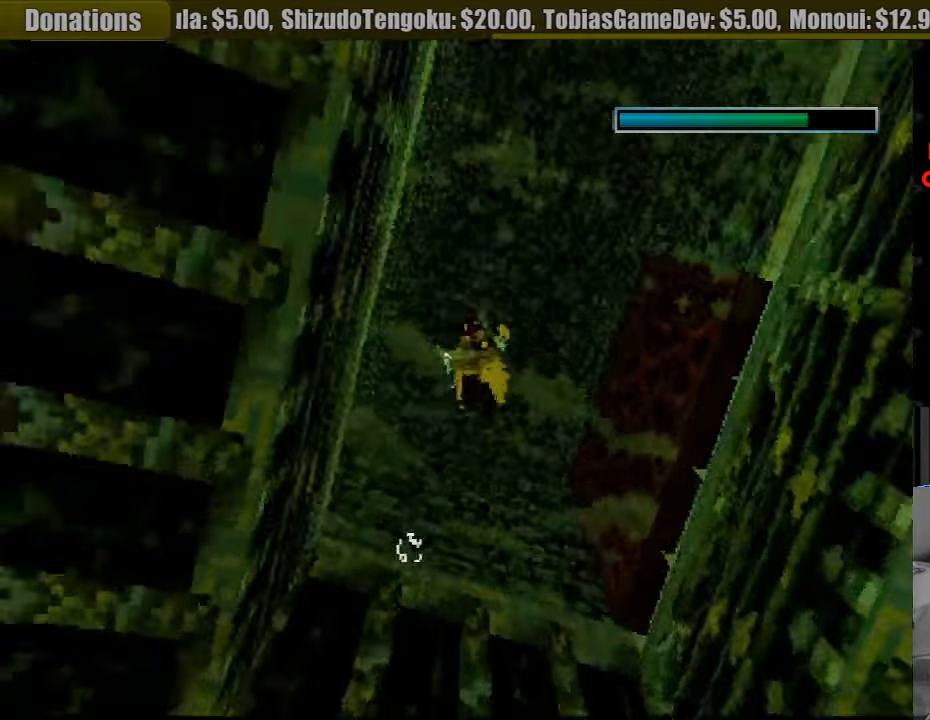
{"buttons": [], "events": []}
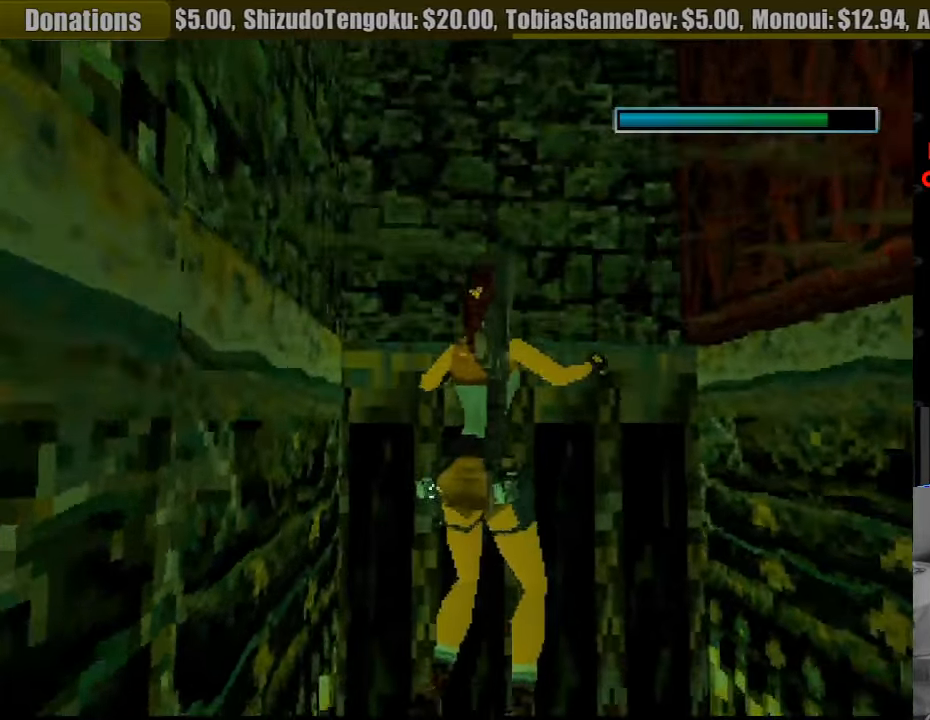
{"buttons": [], "events": []}
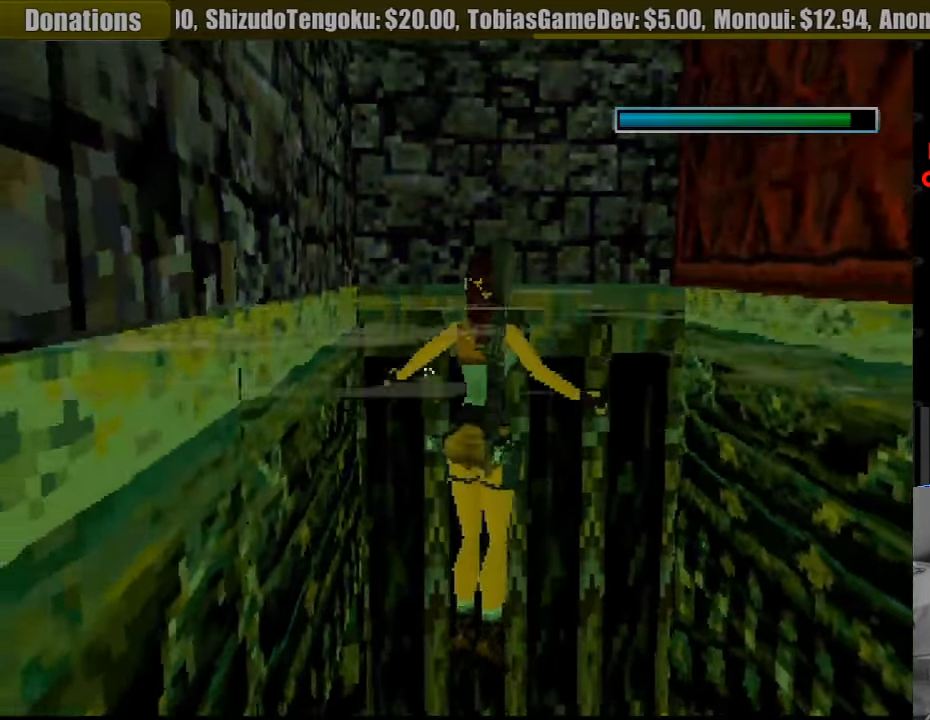
{"buttons": [], "events": []}
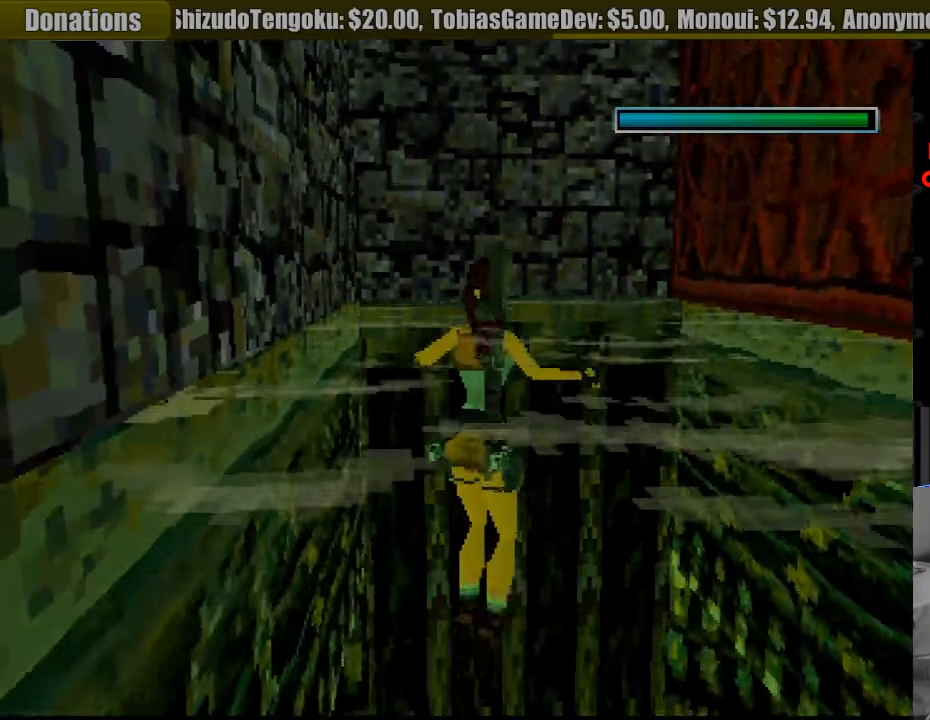
{"buttons": ["SQUARE"], "events": [[300, "SQUARE", "down"]]}
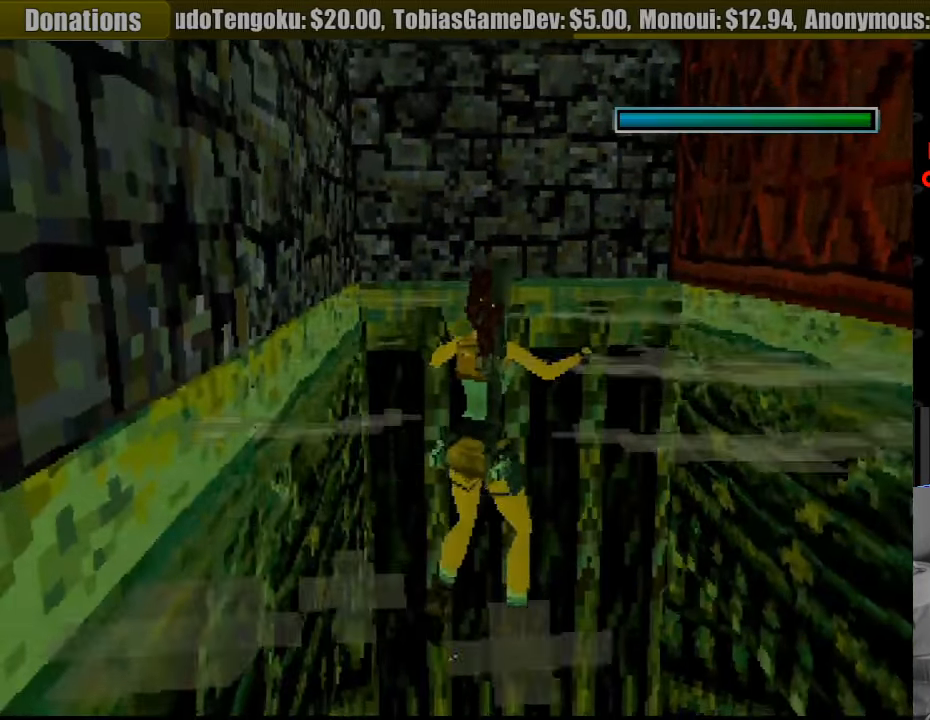
{"buttons": ["SQUARE"], "events": [[183, "SQUARE", "up"], [366, "SQUARE", "down"]]}
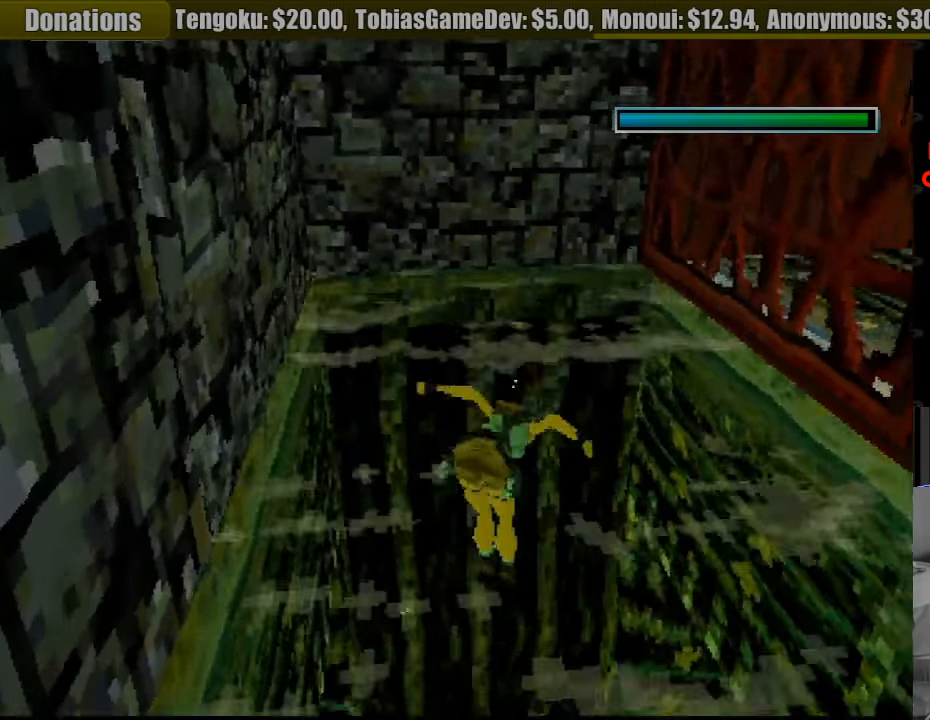
{"buttons": ["SQUARE", "DPAD_UP"], "events": [[450, "DPAD_UP", "down"]]}
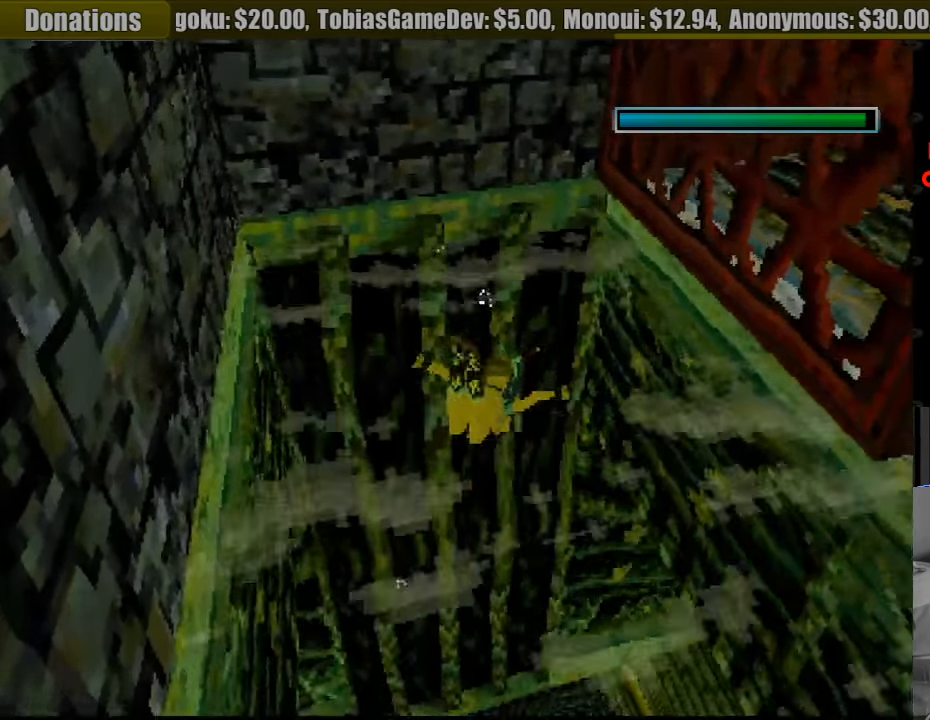
{"buttons": ["SQUARE", "DPAD_UP"], "events": []}